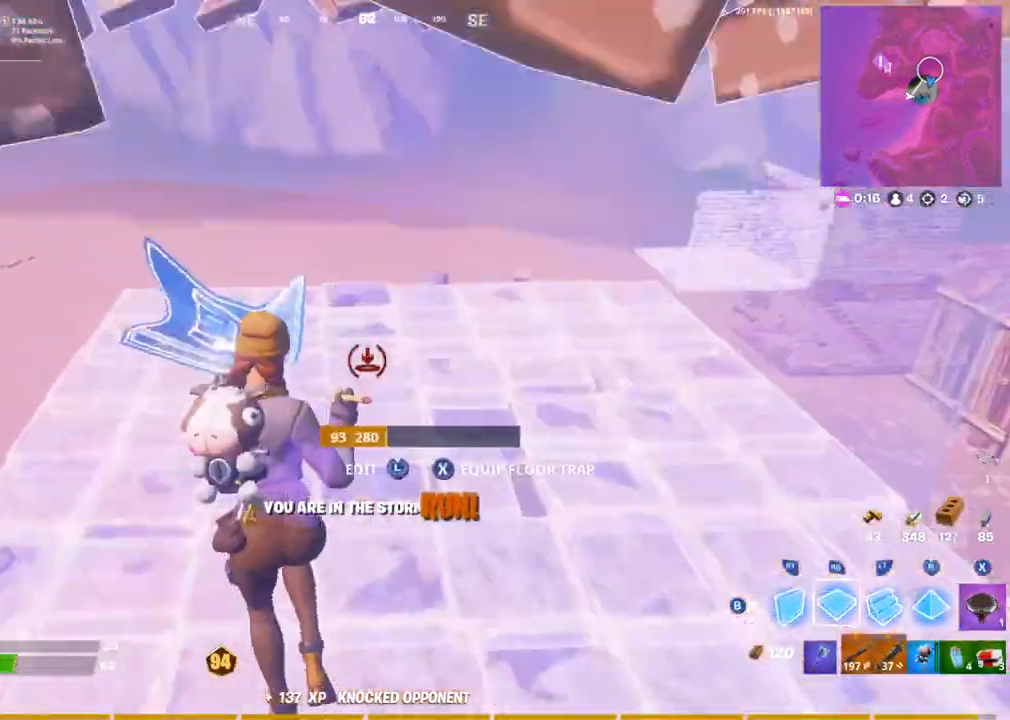
Gameplay with a controller (PlayStation layout); each line is a JSON object with the inputs held at the frame after it (dt_ms = milliseconds from this image to that frame). "events" lists button and stick changes between this image and that frame as [ms after this image, input, new state], when the widget could be followed in between.
{"dt_ms": 500, "buttons": ["R1"], "left_stick": "up-left", "right_stick": "center", "events": [[50, "L1", "down"], [133, "L1", "up"], [133, "right_stick", "left"], [167, "R1", "down"], [317, "right_stick", "up-right"], [433, "left_stick", "up-left"], [450, "right_stick", "center"]]}
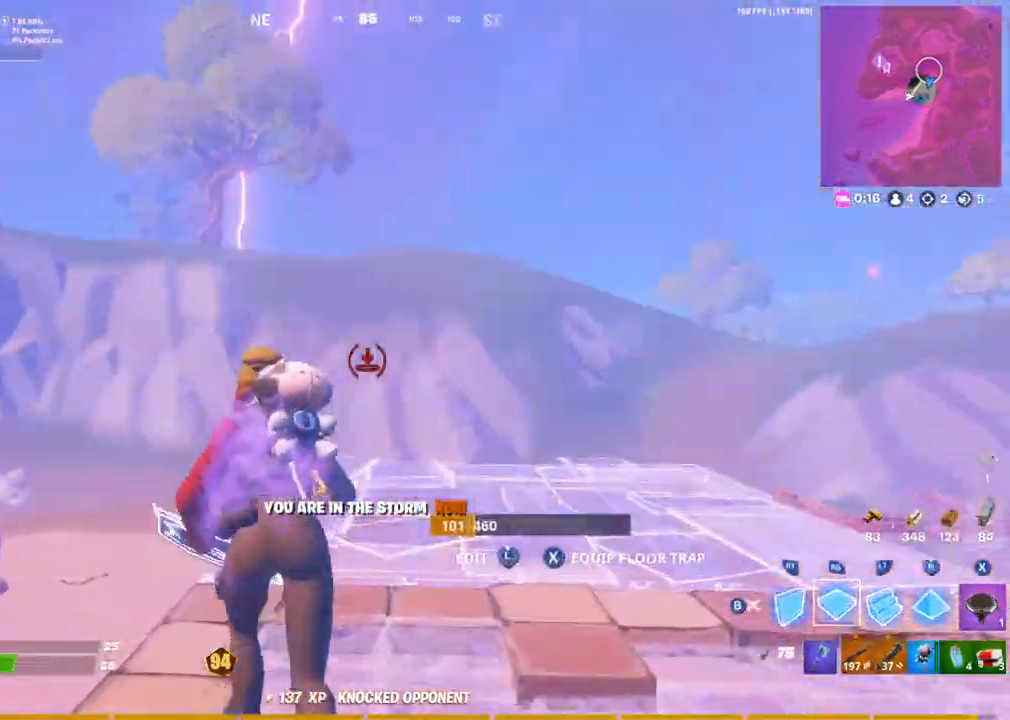
{"dt_ms": 500, "buttons": ["R1"], "left_stick": "up", "right_stick": "center", "events": [[50, "right_stick", "down-left"], [167, "left_stick", "up-right"], [267, "right_stick", "up-right"], [383, "left_stick", "up"], [417, "right_stick", "center"]]}
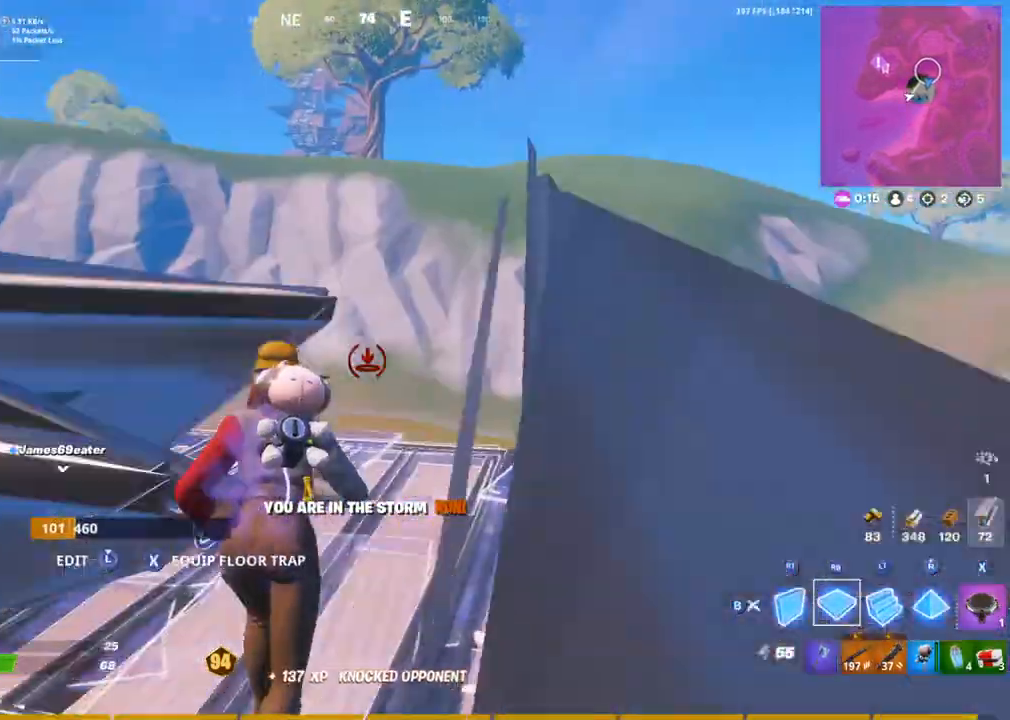
{"dt_ms": 500, "buttons": ["R3"], "left_stick": "up-left", "right_stick": "center", "events": [[50, "CIRCLE", "down"], [67, "left_stick", "up-left"], [117, "R1", "up"], [133, "R3", "down"], [183, "CIRCLE", "up"], [233, "R3", "up"], [333, "CIRCLE", "down"], [400, "R3", "down"], [450, "CIRCLE", "up"]]}
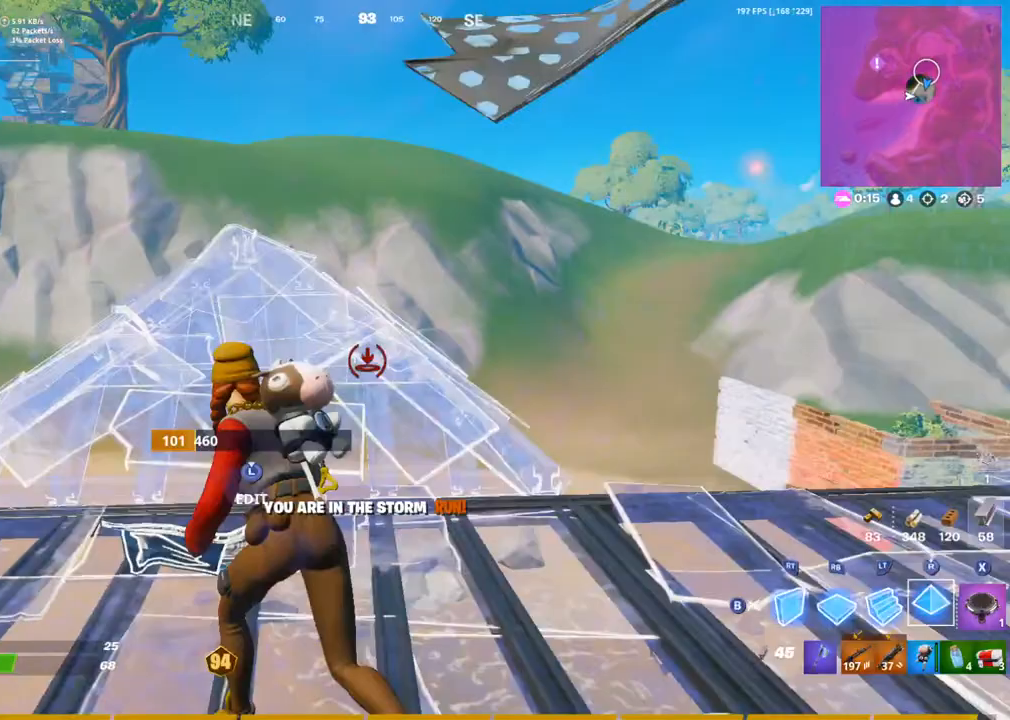
{"dt_ms": 500, "buttons": [], "left_stick": "down-left", "right_stick": "center", "events": [[33, "CIRCLE", "down"], [33, "R3", "up"], [33, "right_stick", "right"], [83, "CIRCLE", "up"], [200, "SQUARE", "down"], [233, "left_stick", "left"], [233, "right_stick", "center"], [283, "SQUARE", "up"], [333, "SQUARE", "down"], [417, "SQUARE", "up"], [467, "left_stick", "down-left"]]}
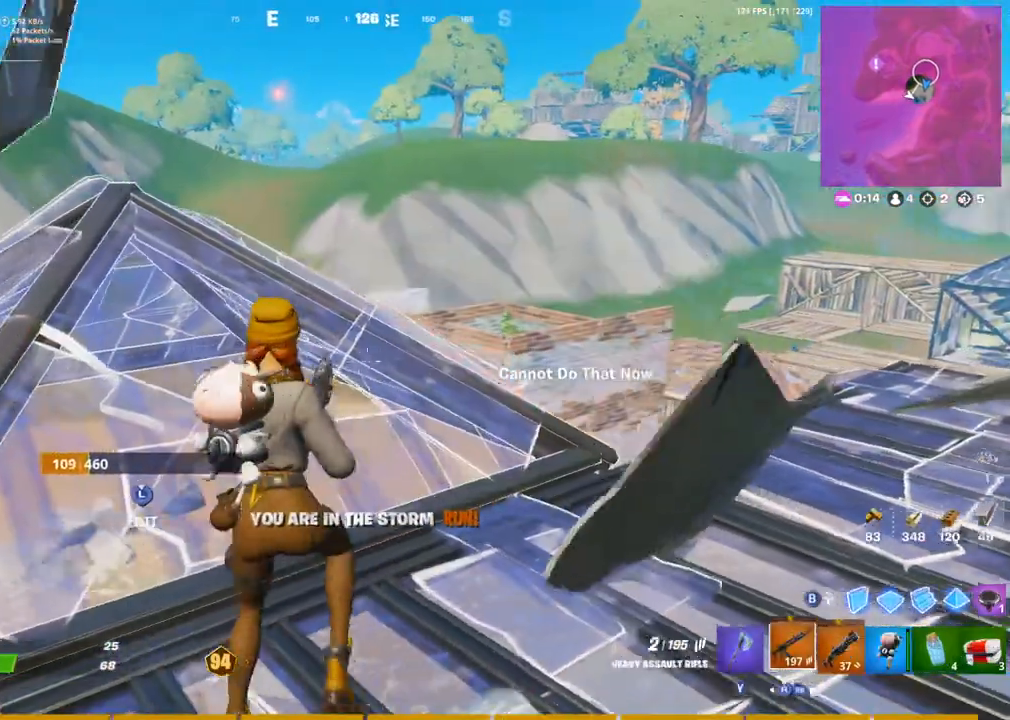
{"dt_ms": 500, "buttons": [], "left_stick": "up-right", "right_stick": "center", "events": [[50, "left_stick", "down"], [133, "left_stick", "right"], [150, "CROSS", "down"], [200, "left_stick", "up-right"], [250, "CROSS", "up"]]}
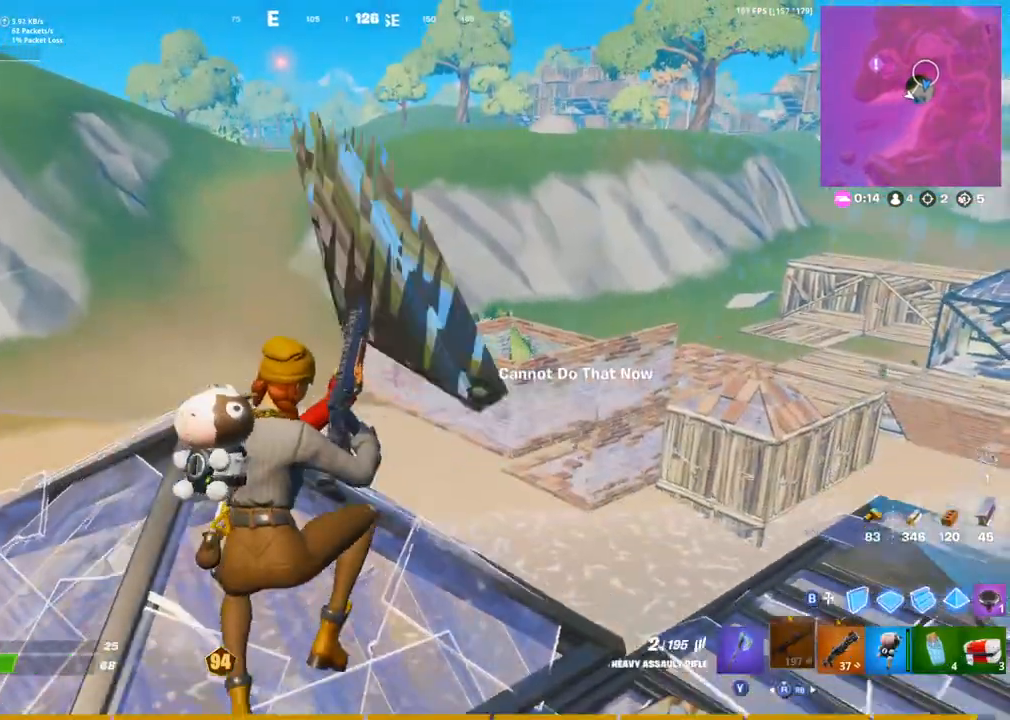
{"dt_ms": 500, "buttons": [], "left_stick": "up", "right_stick": "center", "events": [[83, "left_stick", "center"], [333, "left_stick", "up-left"], [483, "left_stick", "up"]]}
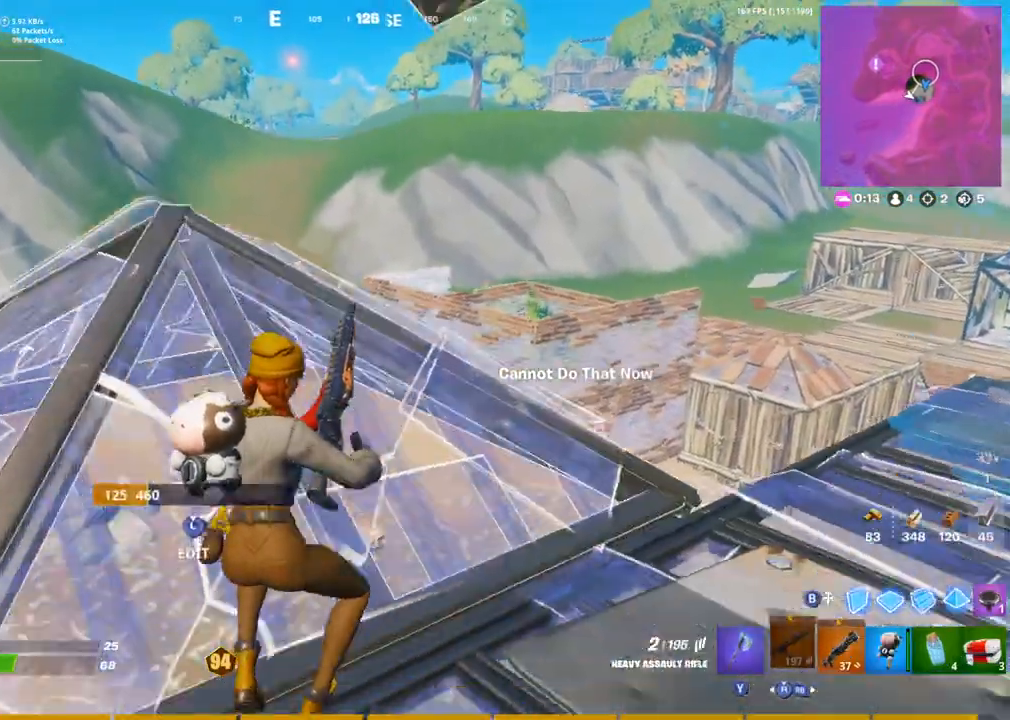
{"dt_ms": 500, "buttons": [], "left_stick": "up-left", "right_stick": "center", "events": [[17, "right_stick", "left"], [67, "right_stick", "center"], [267, "L1", "down"], [333, "left_stick", "up-left"], [383, "L1", "up"]]}
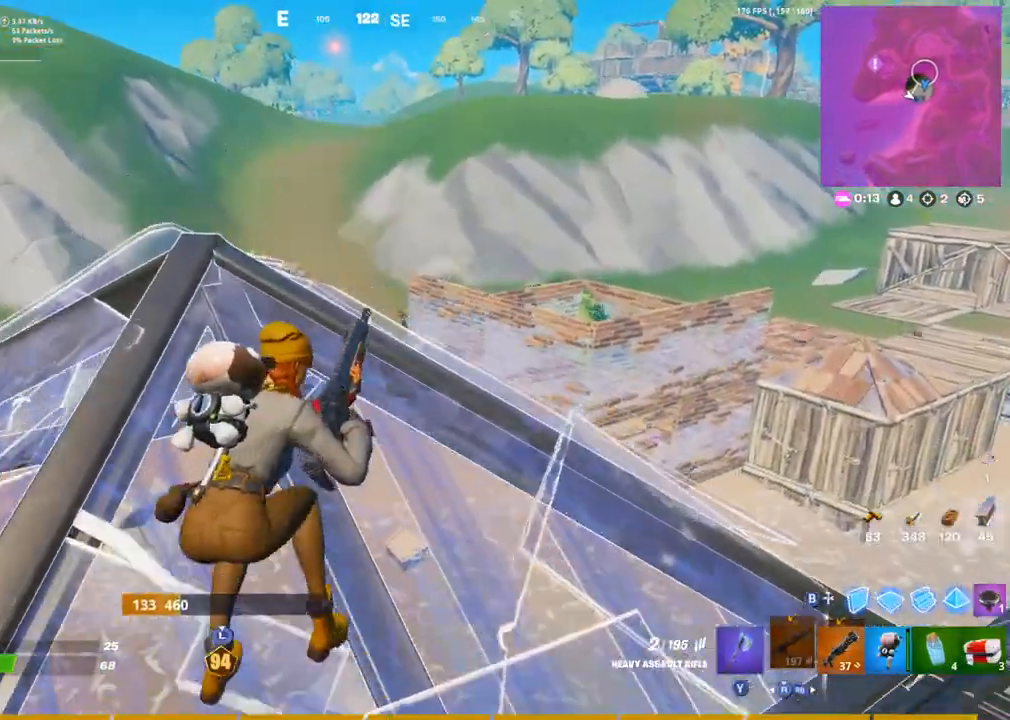
{"dt_ms": 500, "buttons": [], "left_stick": "up", "right_stick": "center", "events": [[67, "left_stick", "right"], [317, "left_stick", "up"]]}
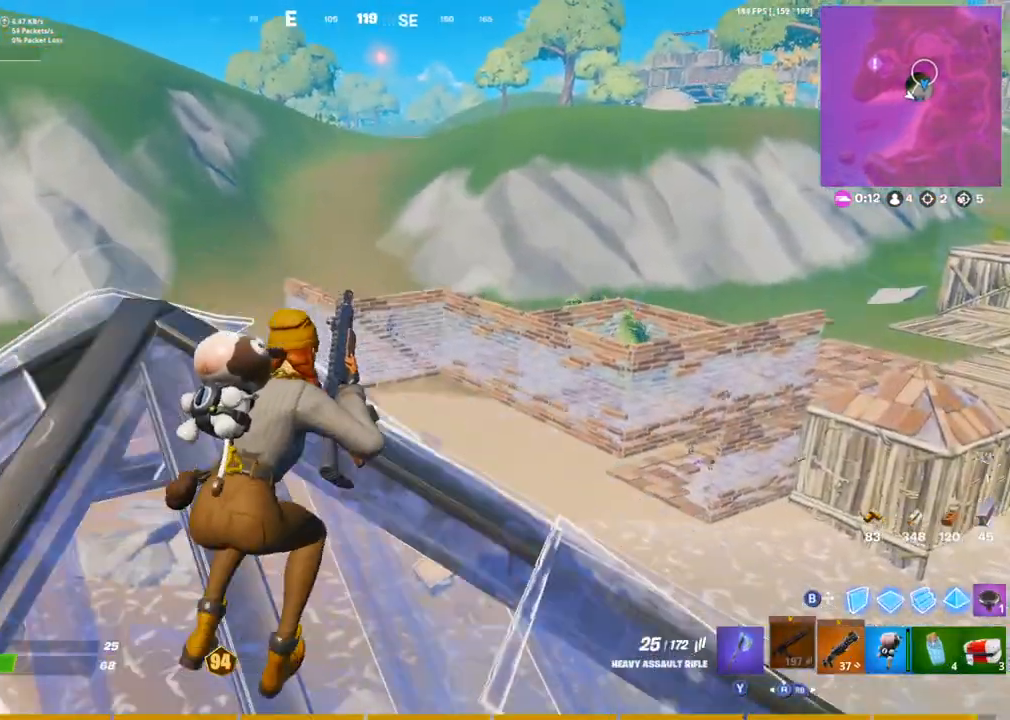
{"dt_ms": 500, "buttons": ["L2"], "left_stick": "center", "right_stick": "center", "events": [[83, "left_stick", "up-right"], [333, "L2", "down"], [500, "left_stick", "center"]]}
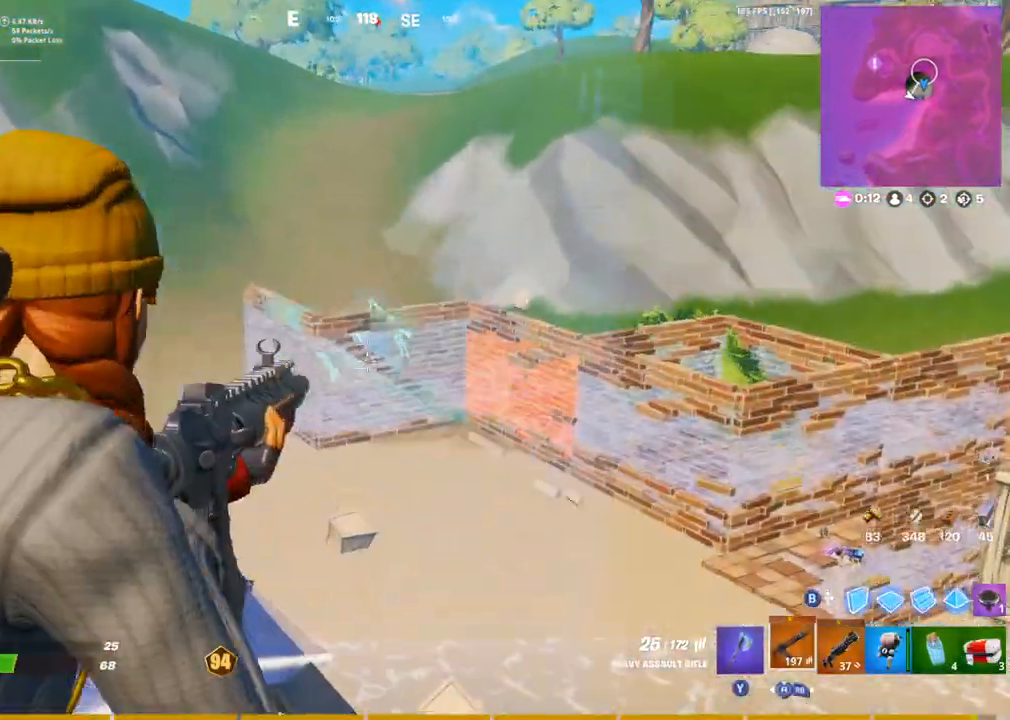
{"dt_ms": 500, "buttons": ["L2", "R2"], "left_stick": "up-left", "right_stick": "up-left", "events": [[17, "R2", "down"], [217, "right_stick", "up-left"], [250, "L2", "up"], [283, "right_stick", "center"], [300, "L2", "down"], [450, "right_stick", "up-left"], [483, "left_stick", "up-left"]]}
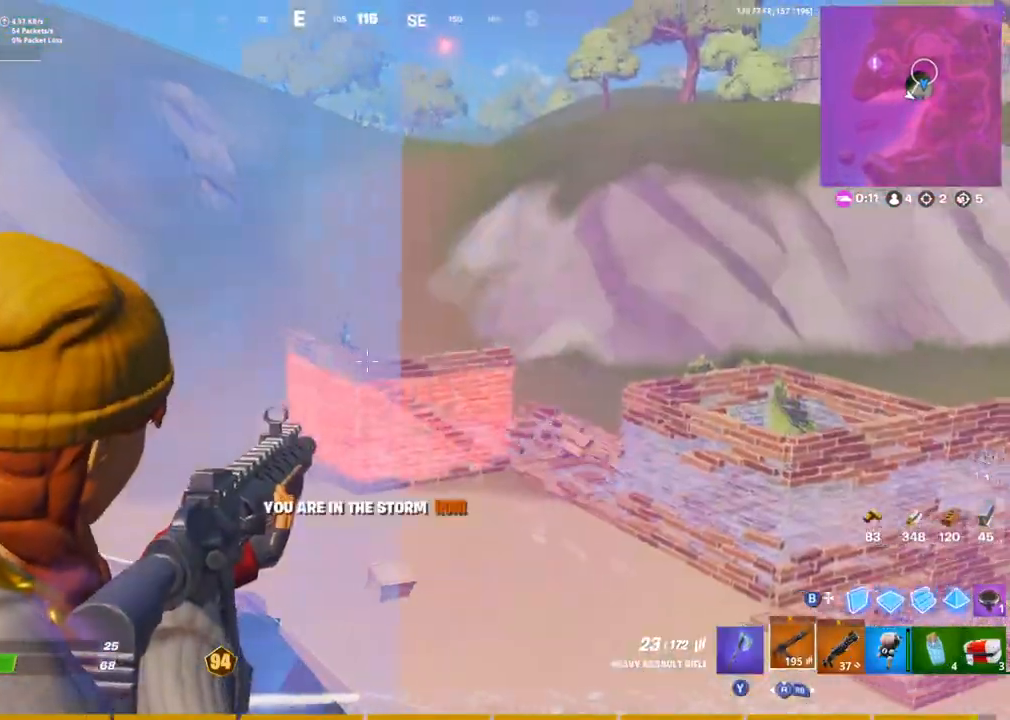
{"dt_ms": 500, "buttons": ["L2", "R2"], "left_stick": "center", "right_stick": "left", "events": [[167, "left_stick", "center"], [383, "R2", "up"], [383, "right_stick", "right"], [433, "R2", "down"], [500, "right_stick", "left"]]}
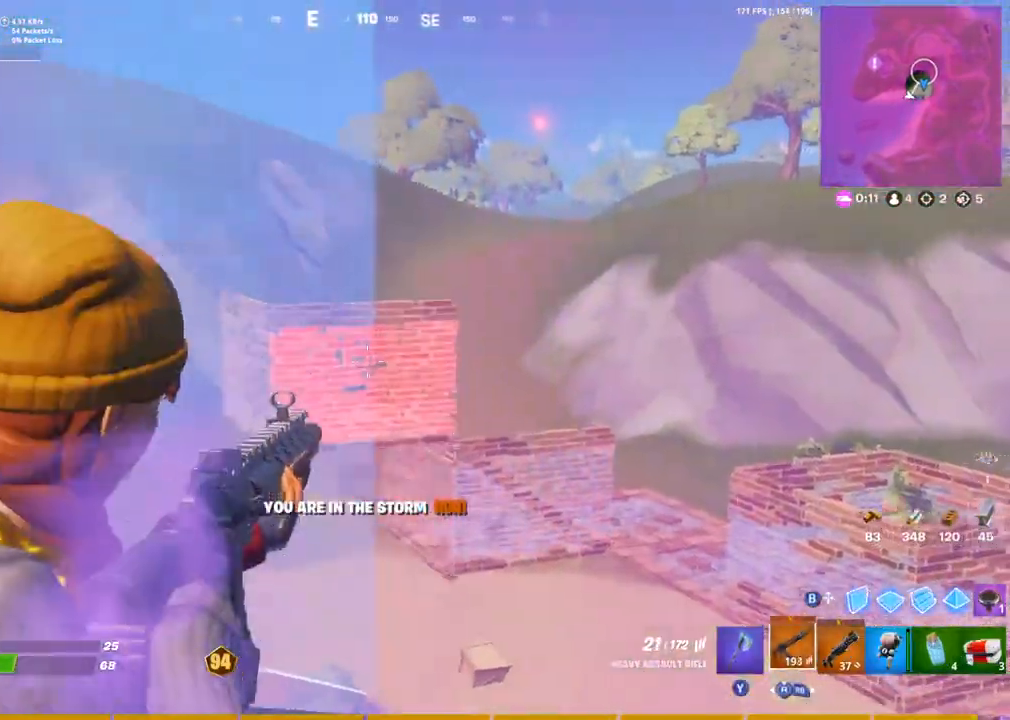
{"dt_ms": 1000, "buttons": ["L2"], "left_stick": "up-left", "right_stick": "center"}
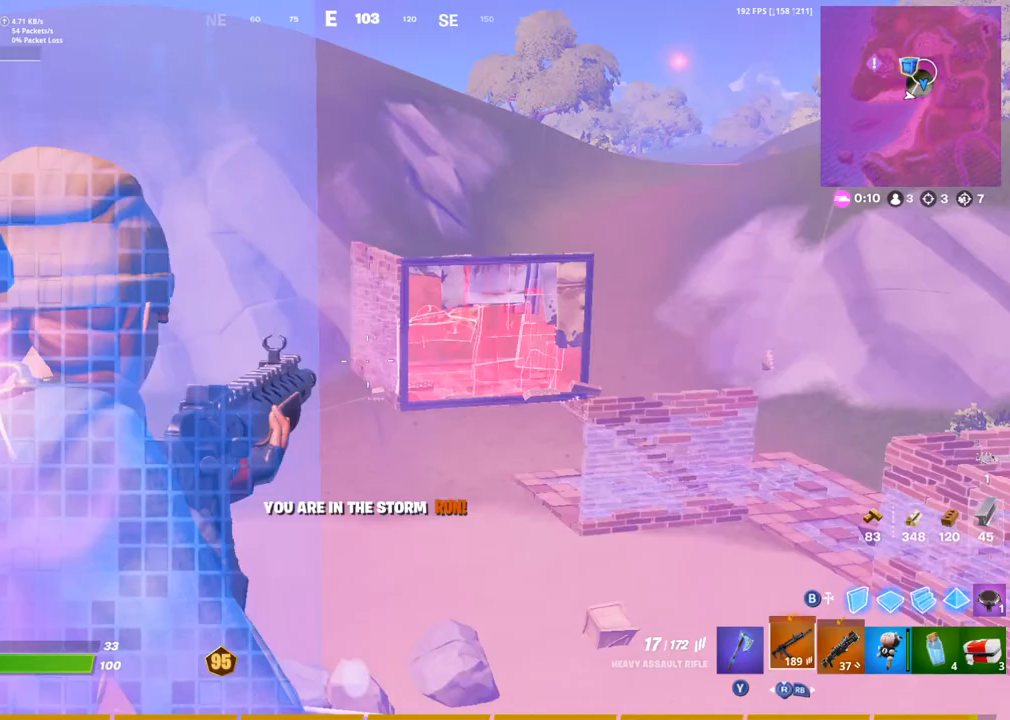
{"dt_ms": 500, "buttons": ["R1"], "left_stick": "up", "right_stick": "left", "events": [[17, "R2", "down"], [33, "L1", "down"], [67, "R2", "up"], [100, "right_stick", "down-left"], [133, "L1", "up"], [167, "L2", "up"], [350, "CIRCLE", "down"], [350, "right_stick", "center"], [383, "R1", "down"], [417, "CIRCLE", "up"], [433, "left_stick", "up"], [433, "right_stick", "left"]]}
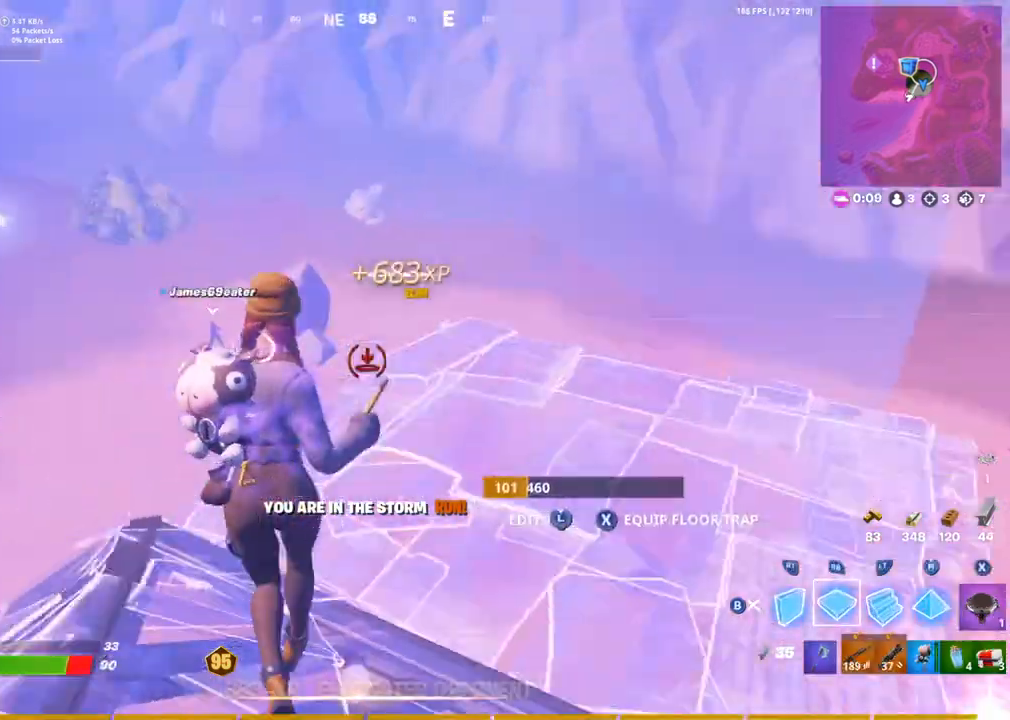
{"dt_ms": 500, "buttons": [], "left_stick": "up-left", "right_stick": "center", "events": [[50, "right_stick", "center"], [133, "CIRCLE", "down"], [200, "R1", "up"], [233, "CIRCLE", "up"], [233, "right_stick", "up-right"], [317, "left_stick", "up-left"], [417, "right_stick", "center"]]}
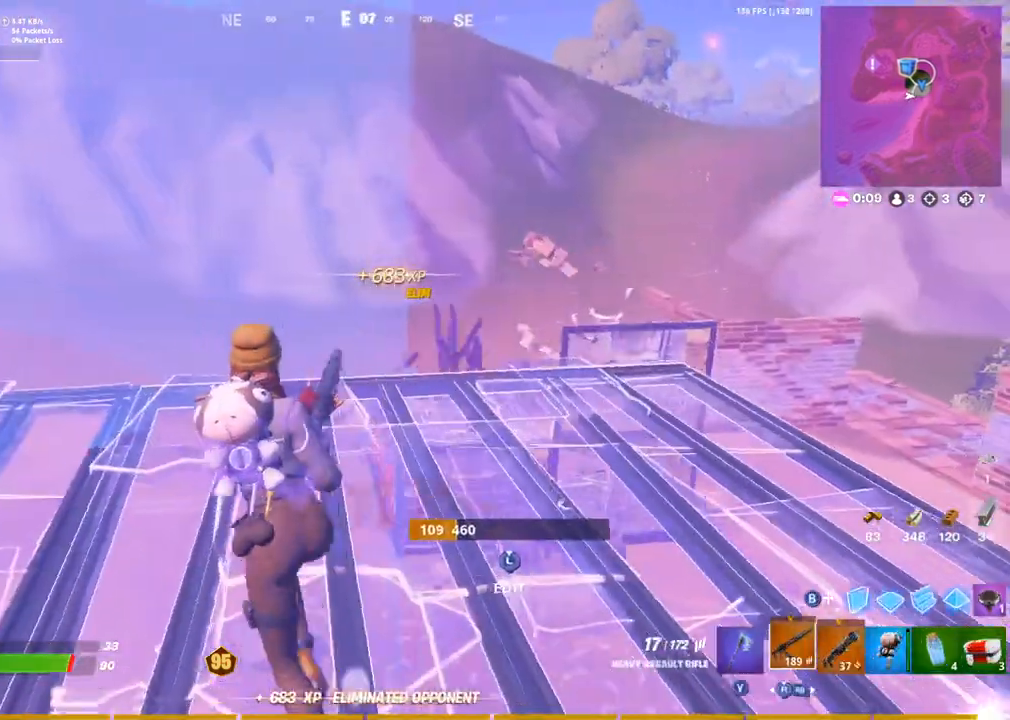
{"dt_ms": 500, "buttons": [], "left_stick": "up-left", "right_stick": "center", "events": [[300, "right_stick", "down-left"], [400, "right_stick", "center"]]}
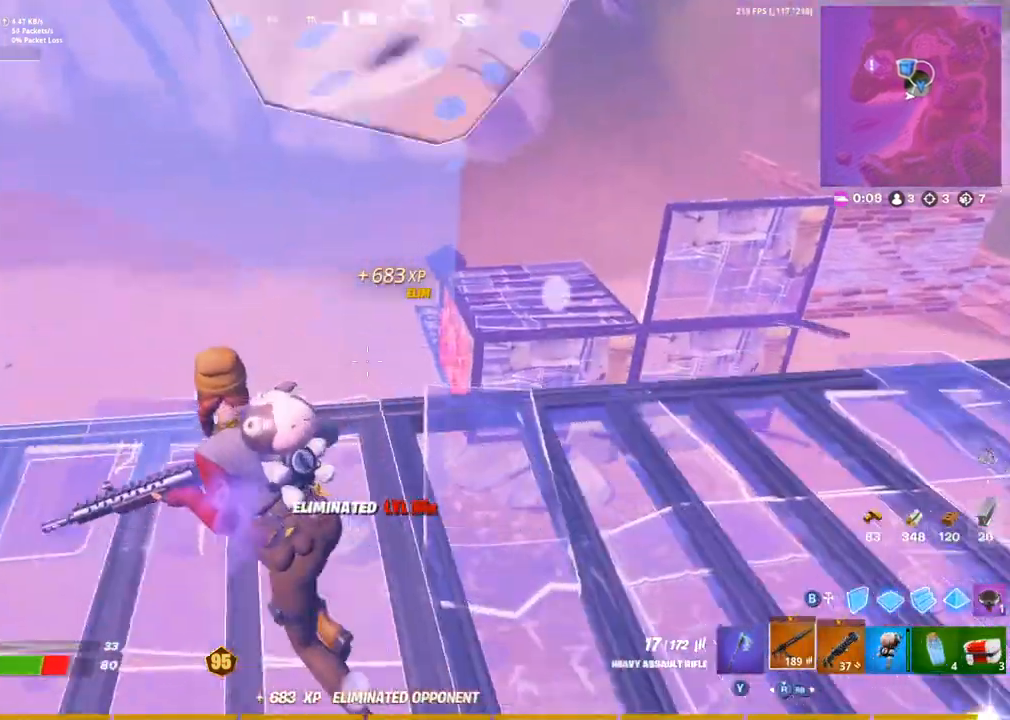
{"dt_ms": 500, "buttons": ["CIRCLE"], "left_stick": "up", "right_stick": "right", "events": [[117, "right_stick", "left"], [200, "right_stick", "center"], [233, "CIRCLE", "down"], [283, "CIRCLE", "up"], [283, "R1", "down"], [300, "left_stick", "up"], [383, "CIRCLE", "down"], [400, "R1", "up"], [433, "right_stick", "right"]]}
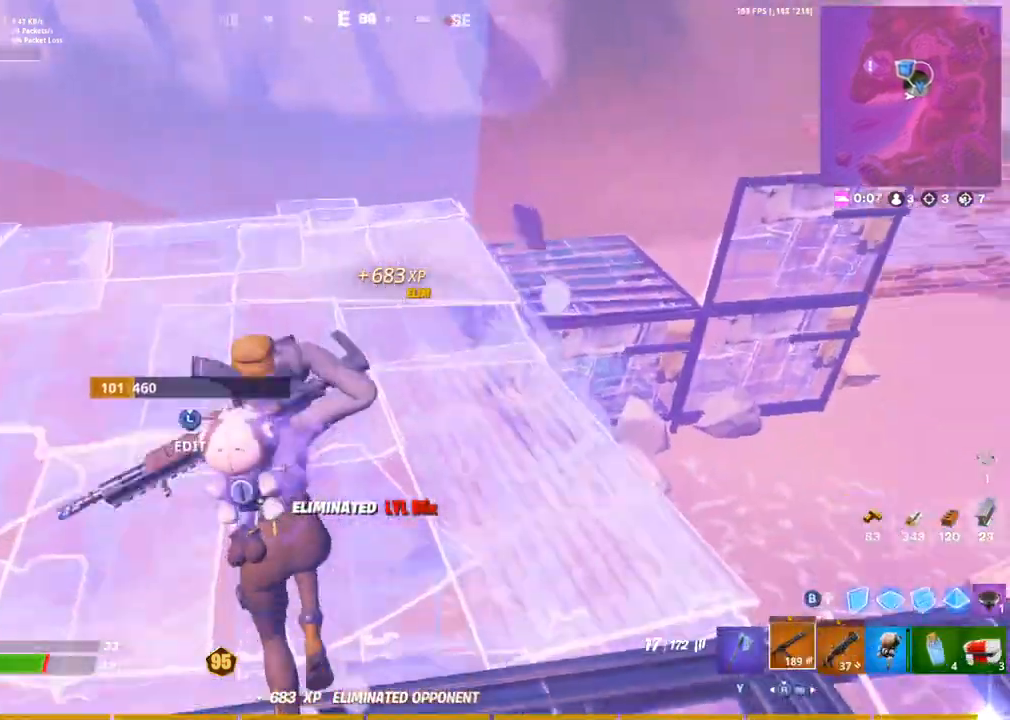
{"dt_ms": 500, "buttons": [], "left_stick": "up-left", "right_stick": "center", "events": [[17, "CIRCLE", "up"], [50, "right_stick", "center"], [233, "left_stick", "up-left"]]}
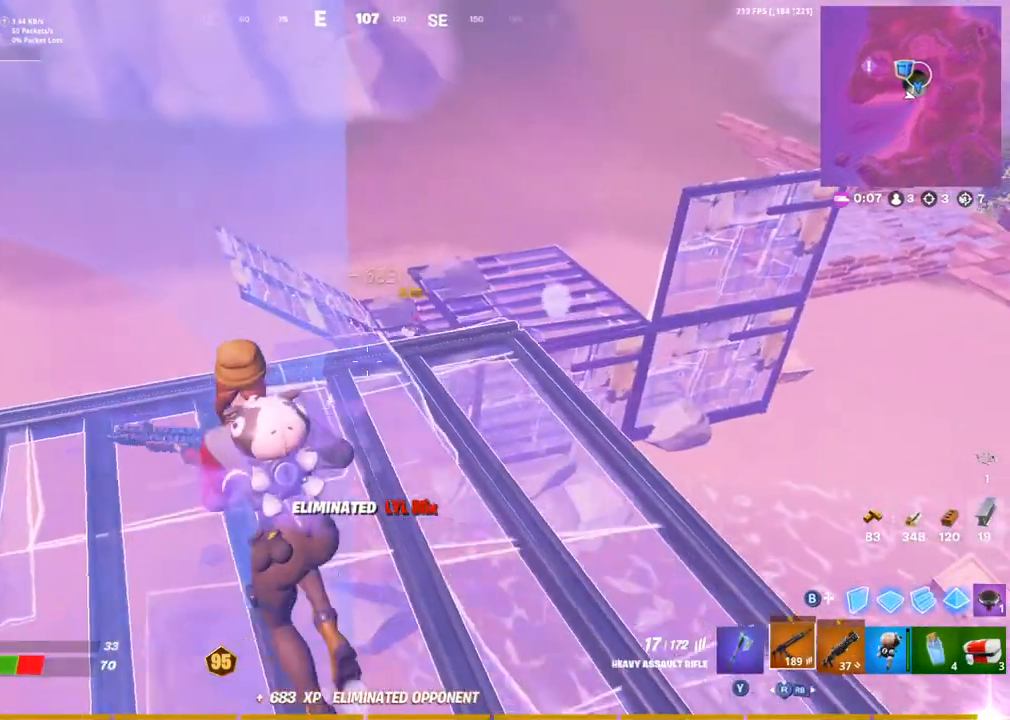
{"dt_ms": 500, "buttons": ["L2", "R2"], "left_stick": "center", "right_stick": "up-left", "events": [[200, "L2", "down"], [217, "L1", "down"], [300, "right_stick", "right"], [317, "L1", "up"], [333, "R2", "down"], [367, "right_stick", "up-left"], [383, "left_stick", "center"]]}
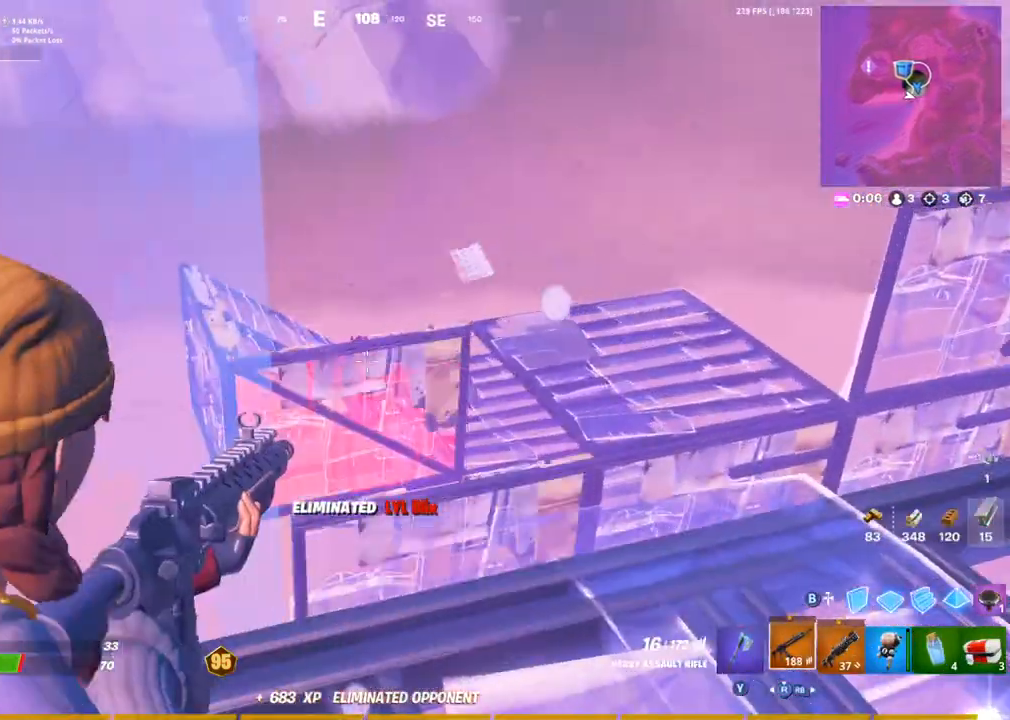
{"dt_ms": 500, "buttons": ["L2", "R2"], "left_stick": "center", "right_stick": "up-left"}
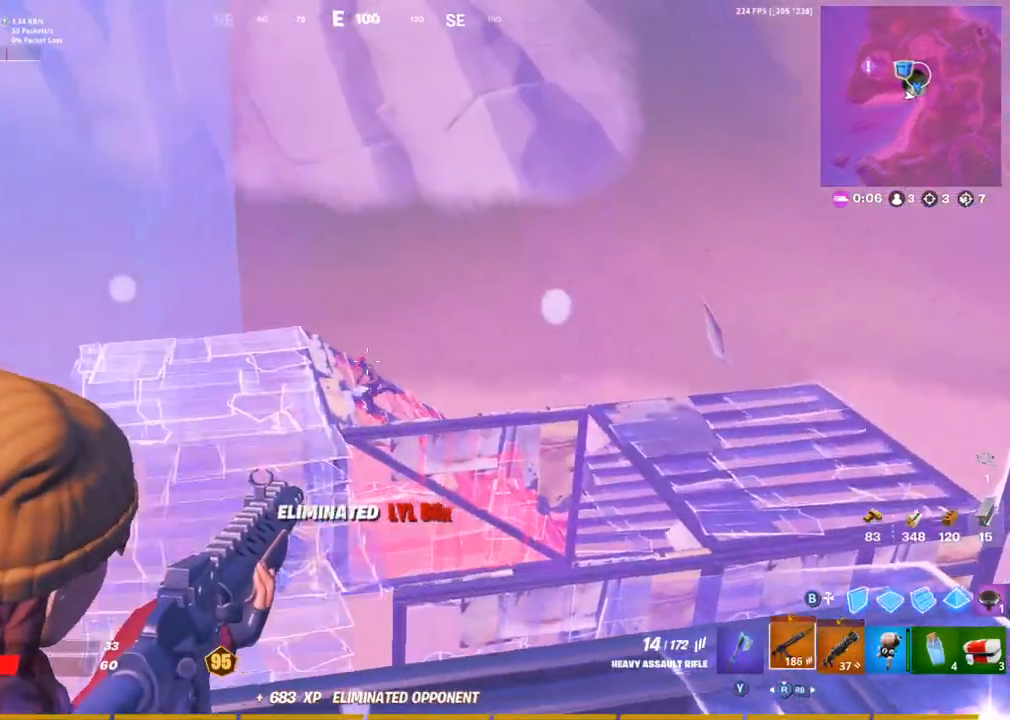
{"dt_ms": 500, "buttons": ["L2", "R2"], "left_stick": "center", "right_stick": "left", "events": [[100, "right_stick", "left"]]}
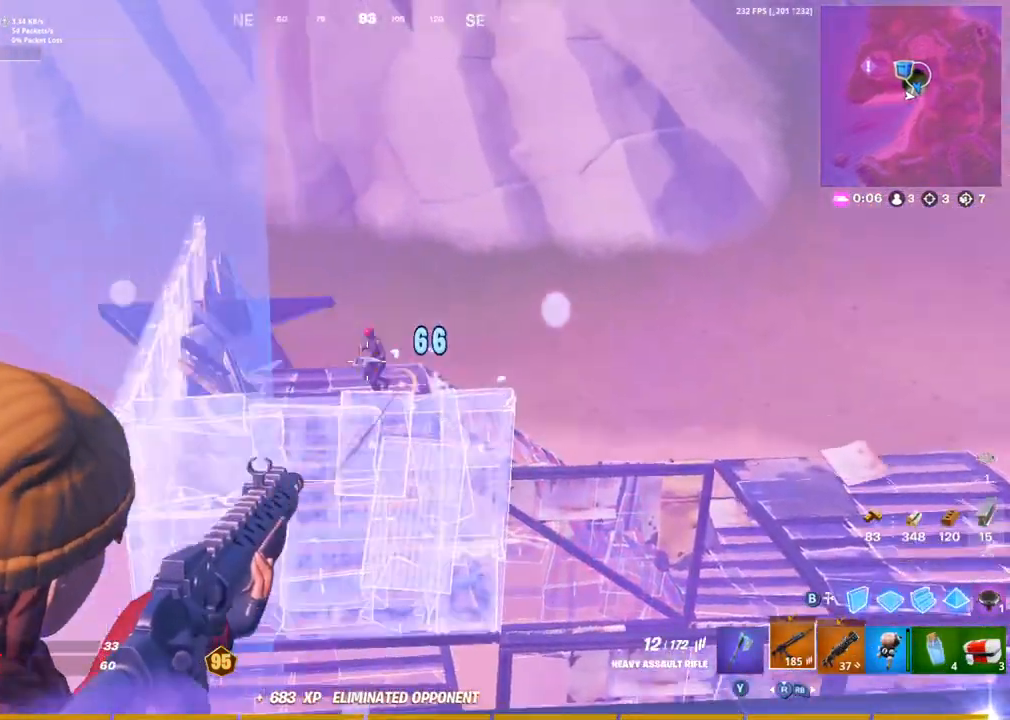
{"dt_ms": 500, "buttons": ["R1"], "left_stick": "up-left", "right_stick": "left", "events": [[150, "right_stick", "up-left"], [317, "R2", "up"], [333, "L1", "down"], [333, "left_stick", "up-left"], [333, "right_stick", "down-left"], [383, "L2", "up"], [417, "L1", "up"], [433, "CIRCLE", "down"], [483, "CIRCLE", "up"], [500, "R1", "down"], [500, "right_stick", "left"]]}
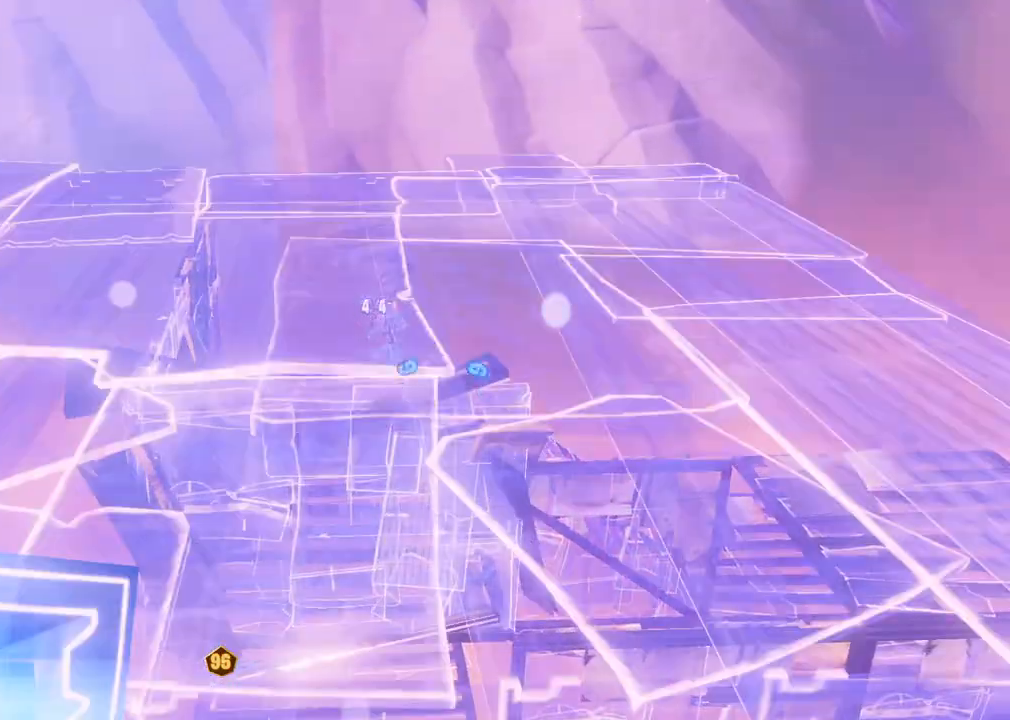
{"dt_ms": 500, "buttons": ["R1"], "left_stick": "up-left", "right_stick": "left", "events": []}
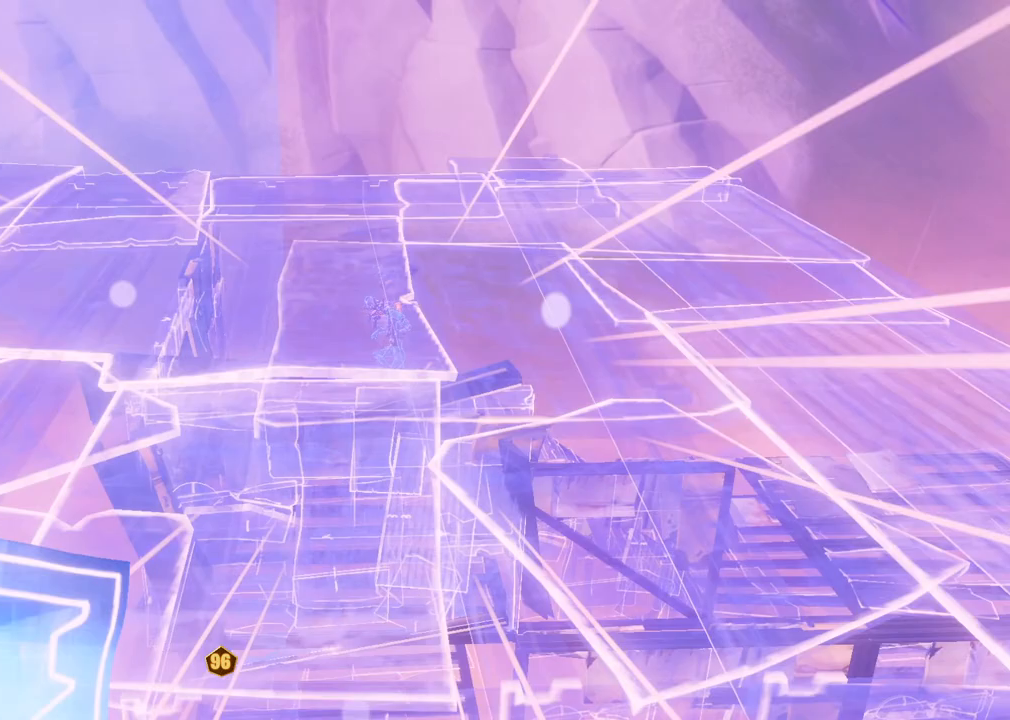
{"dt_ms": 500, "buttons": [], "left_stick": "up-left", "right_stick": "left", "events": [[83, "R1", "up"], [200, "R1", "down"], [300, "R3", "down"], [383, "R1", "up"], [417, "R3", "up"]]}
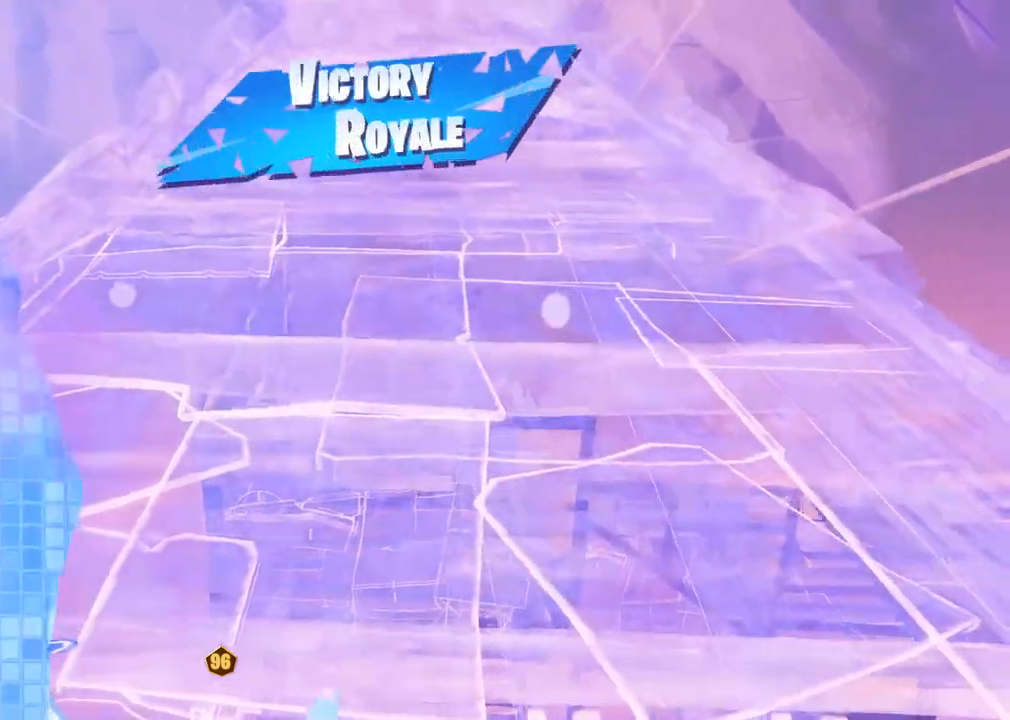
{"dt_ms": 500, "buttons": [], "left_stick": "up-left", "right_stick": "left", "events": [[133, "R1", "down"], [433, "R1", "up"]]}
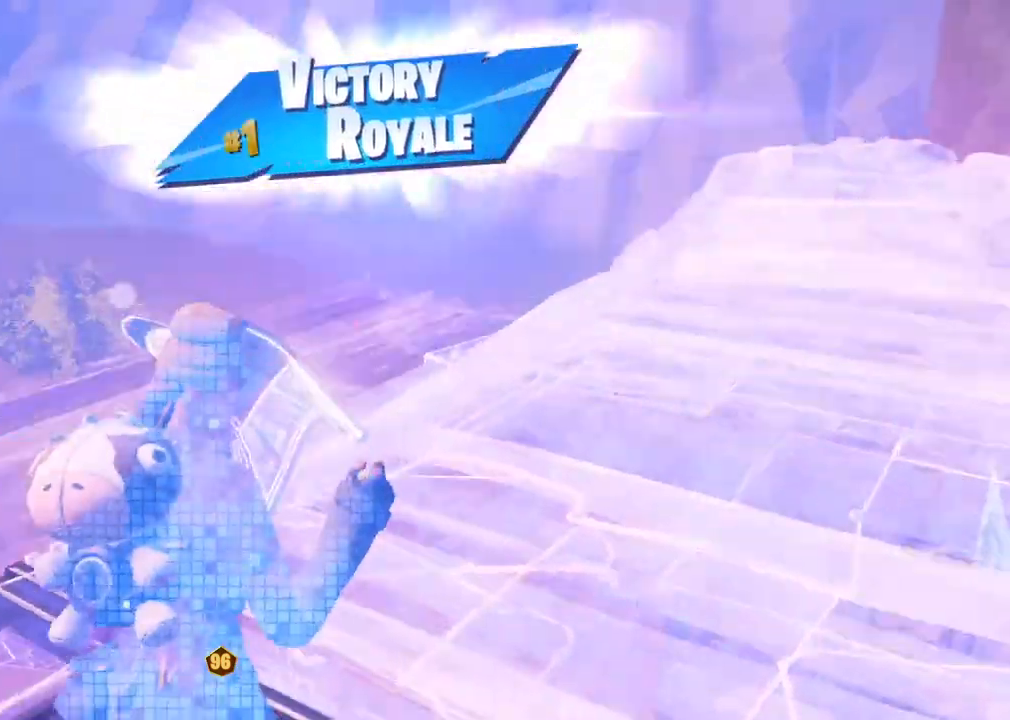
{"dt_ms": 500, "buttons": ["L3"], "left_stick": "up", "right_stick": "center", "events": [[67, "R1", "down"], [167, "left_stick", "up"], [183, "right_stick", "center"], [200, "R3", "down"], [250, "CIRCLE", "down"], [283, "R1", "up"], [317, "R3", "up"], [333, "CIRCLE", "up"], [433, "L3", "down"]]}
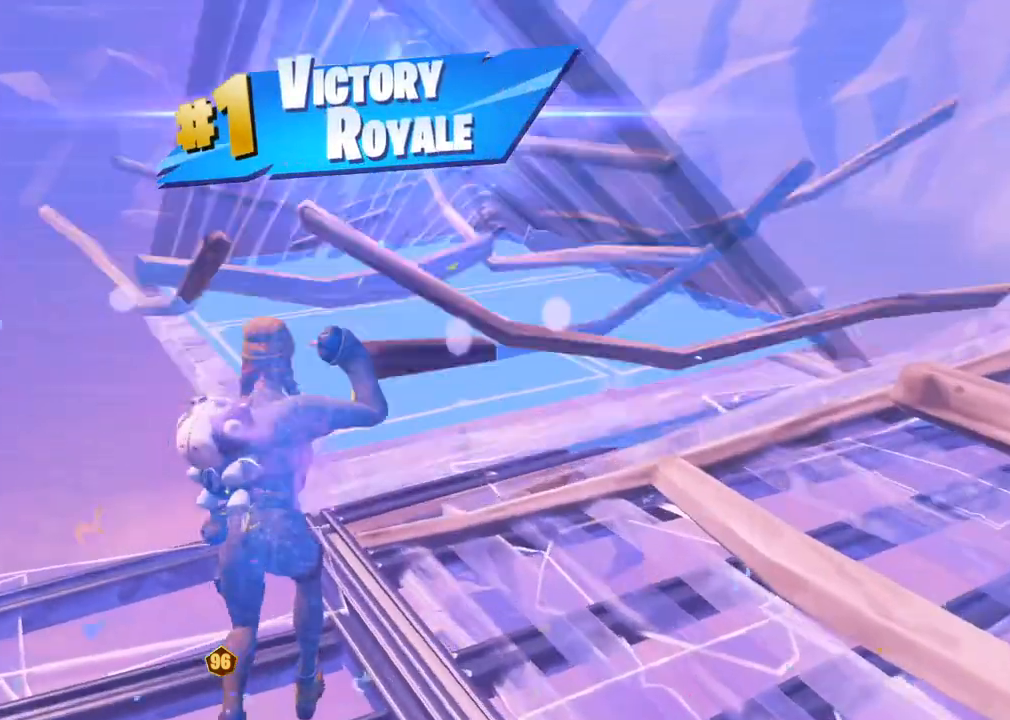
{"dt_ms": 500, "buttons": [], "left_stick": "up", "right_stick": "center", "events": [[17, "R2", "down"], [33, "CIRCLE", "down"], [67, "L3", "up"], [83, "R2", "up"], [117, "CIRCLE", "up"], [117, "L3", "down"], [167, "right_stick", "down"], [200, "R2", "down"], [217, "CIRCLE", "down"], [233, "right_stick", "center"], [267, "L3", "up"], [267, "R2", "up"], [333, "CIRCLE", "up"]]}
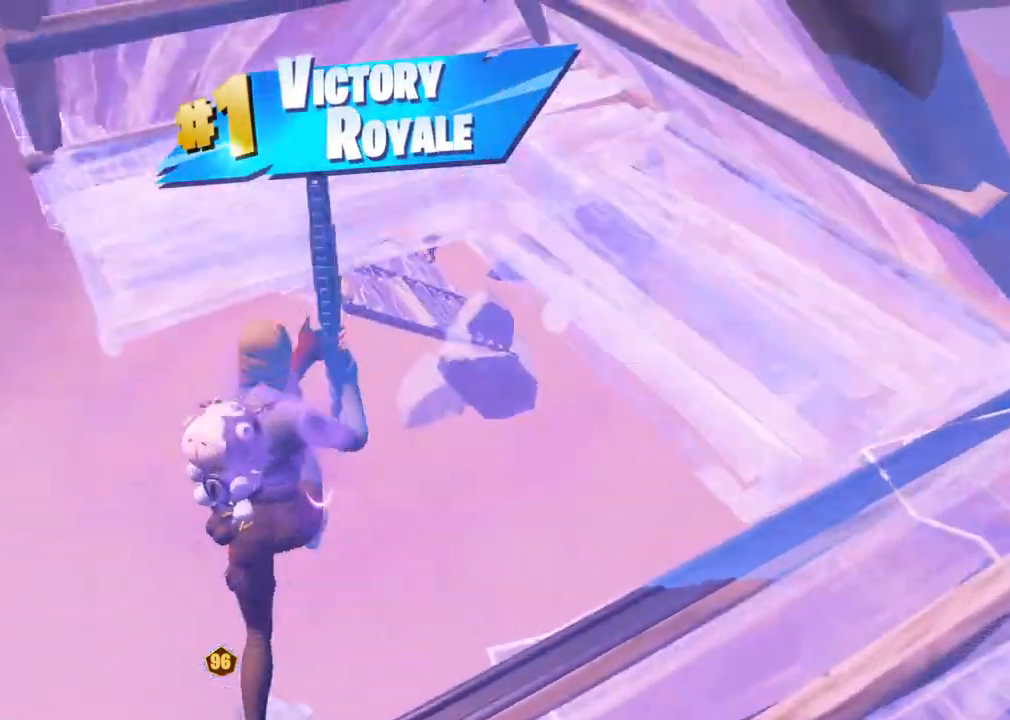
{"dt_ms": 500, "buttons": ["DPAD_RIGHT"], "left_stick": "up", "right_stick": "up-left", "events": [[283, "DPAD_RIGHT", "down"], [367, "DPAD_RIGHT", "up"], [433, "DPAD_RIGHT", "down"], [450, "right_stick", "up"], [500, "right_stick", "up-left"]]}
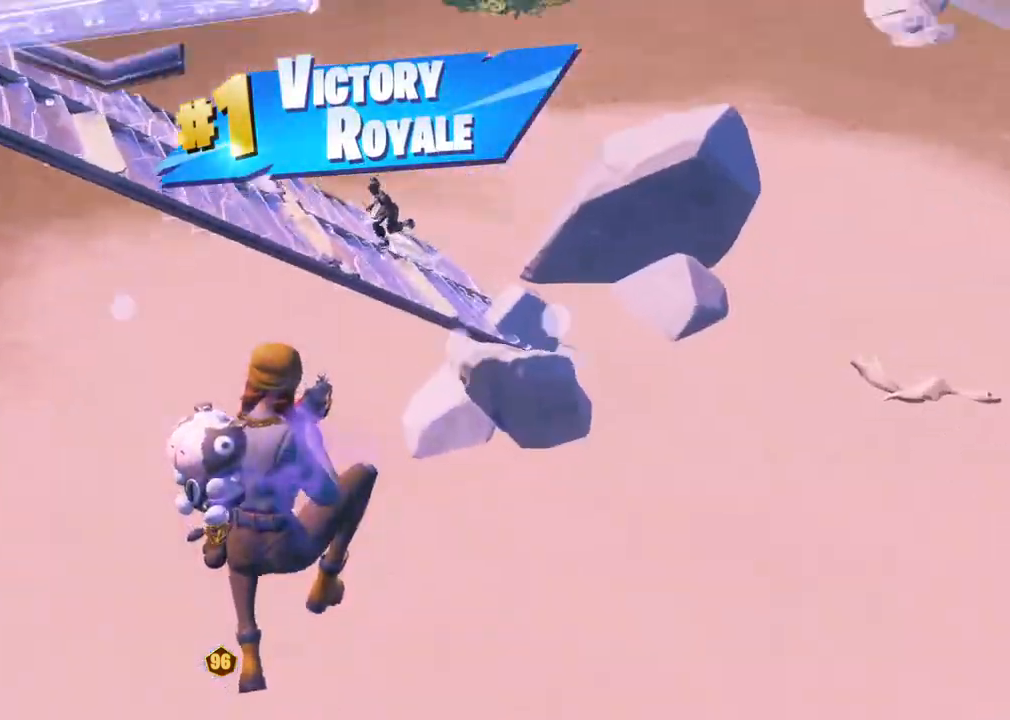
{"dt_ms": 500, "buttons": [], "left_stick": "center", "right_stick": "center", "events": [[50, "DPAD_RIGHT", "up"], [133, "left_stick", "center"], [200, "right_stick", "center"], [367, "START", "down"], [500, "START", "up"]]}
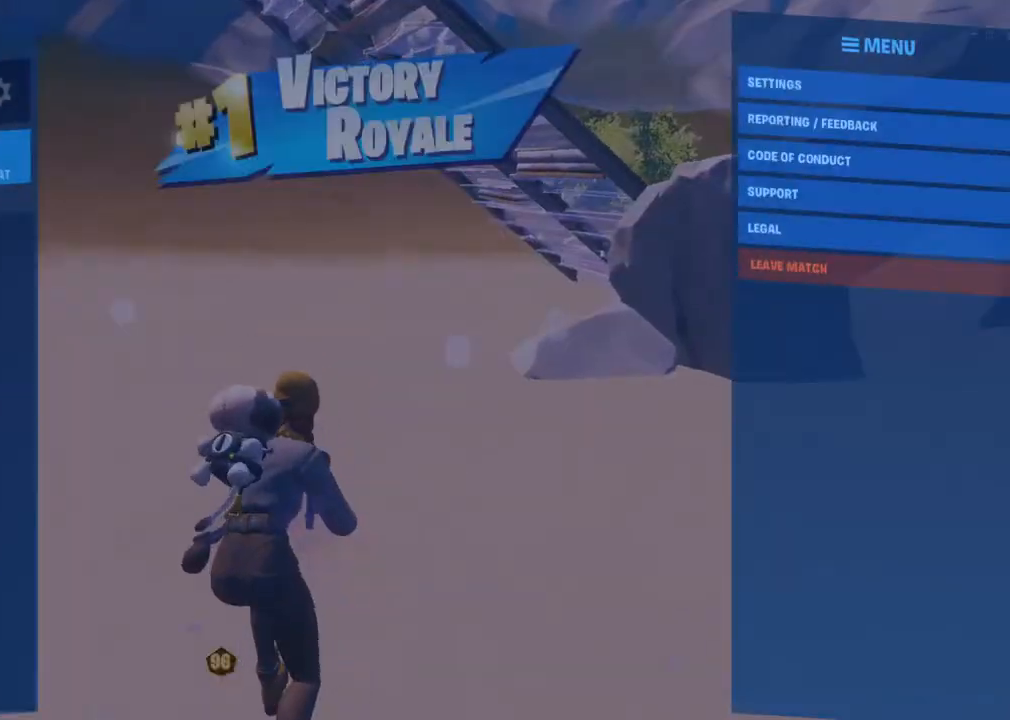
{"dt_ms": 500, "buttons": ["CROSS"], "left_stick": "center", "right_stick": "center", "events": [[67, "DPAD_RIGHT", "down"], [133, "DPAD_RIGHT", "up"], [217, "DPAD_UP", "down"], [300, "CROSS", "down"], [317, "DPAD_UP", "up"], [400, "CROSS", "up"], [467, "CROSS", "down"]]}
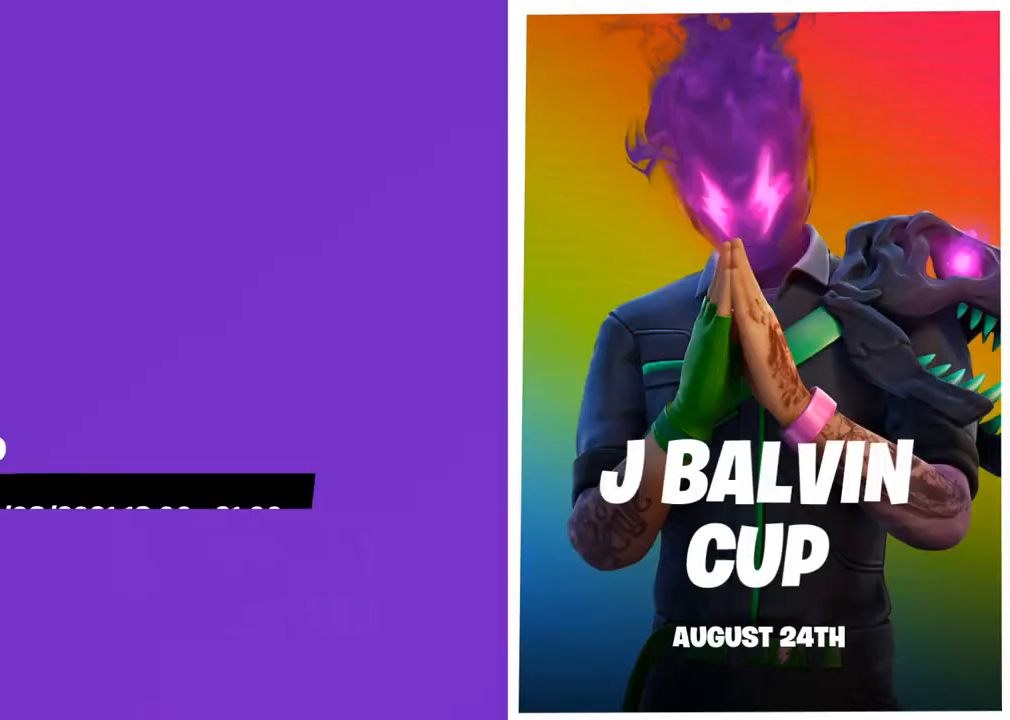
{"dt_ms": 500, "buttons": [], "left_stick": "center", "right_stick": "center", "events": [[17, "CROSS", "up"], [67, "CROSS", "down"], [167, "CROSS", "up"], [167, "L1", "down"], [250, "L2", "down"], [300, "L1", "up"], [400, "L2", "up"]]}